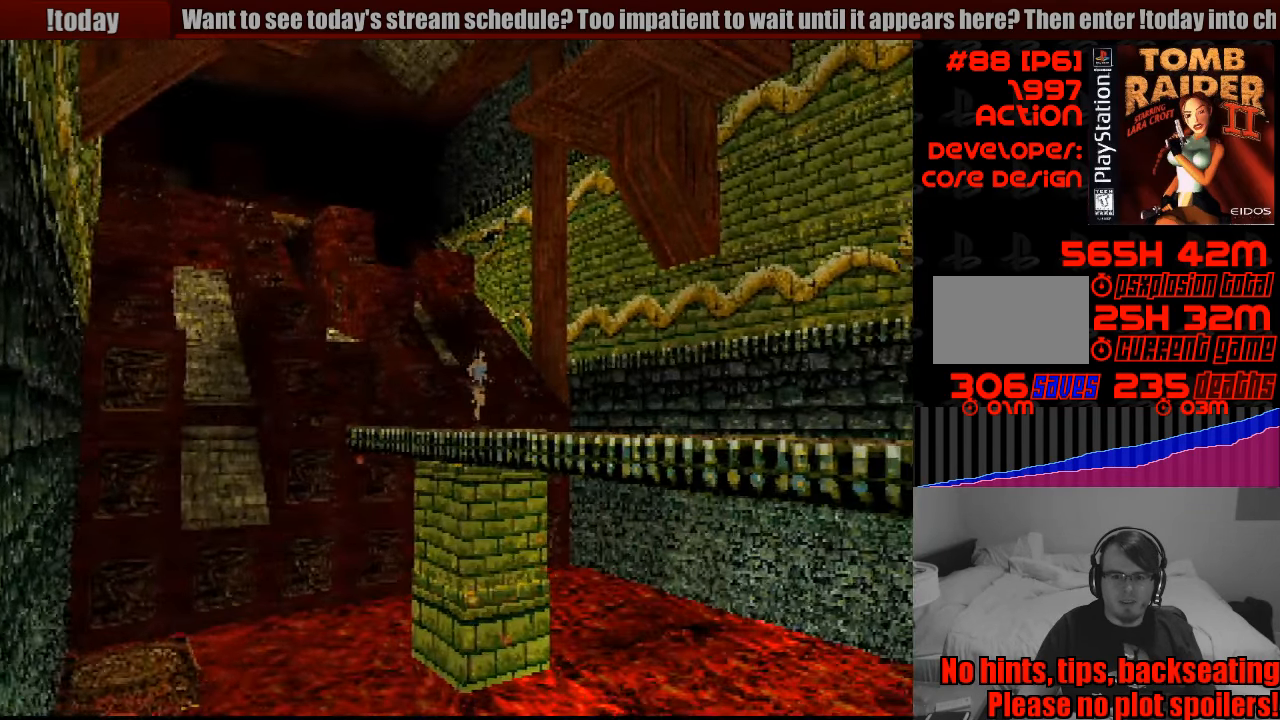
Gameplay with a controller (PlayStation layout); each line is a JSON object with the inputs held at the frame after it. "events" lists button and stick changes between this image and that frame as [ms after this image, input, new state], when the widget could be followed in between. Not read: L3 R3.
{"buttons": ["DPAD_UP"], "events": [[16, "DPAD_LEFT", "down"], [83, "DPAD_LEFT", "up"]]}
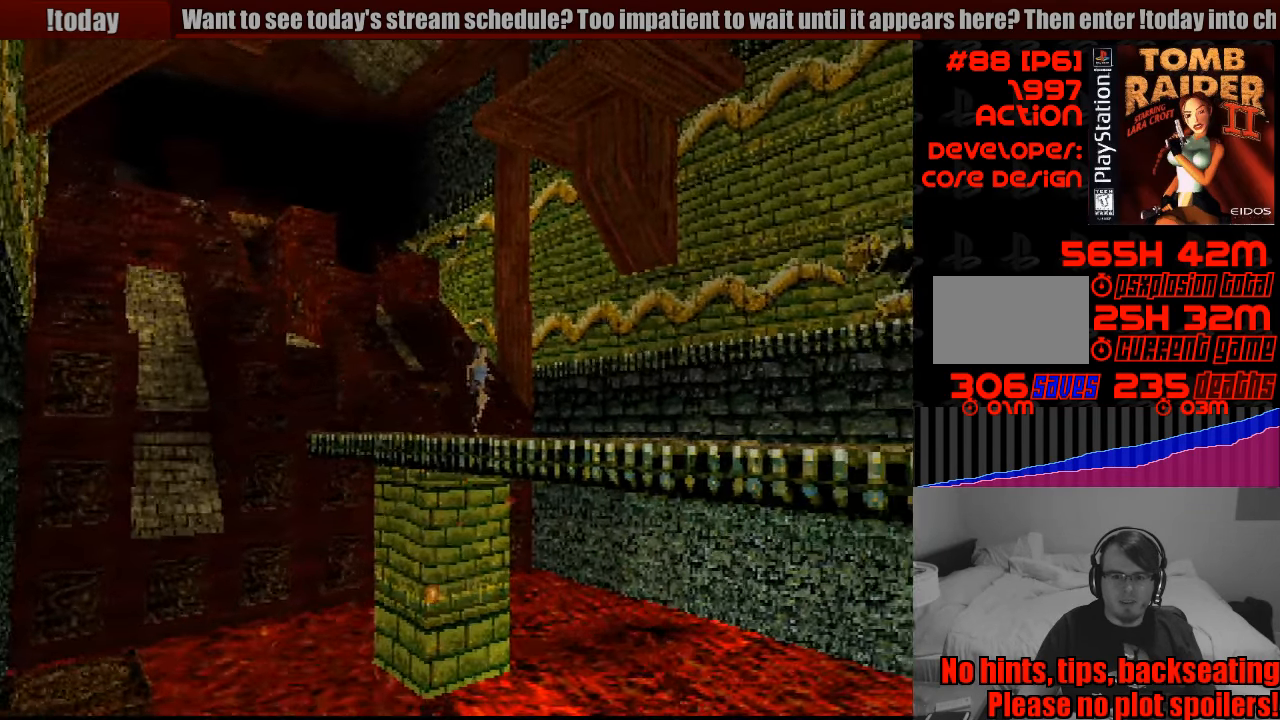
{"buttons": ["DPAD_UP"], "events": [[116, "START", "down"], [133, "START", "up"]]}
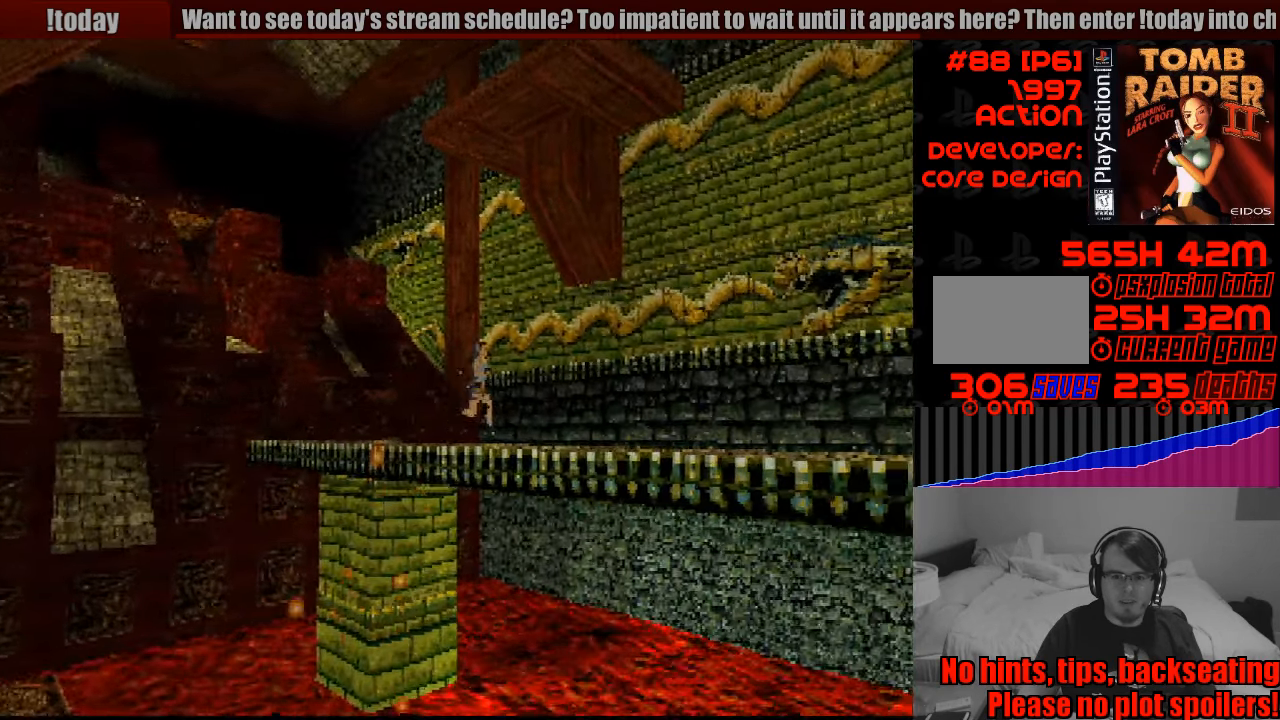
{"buttons": ["DPAD_UP"], "events": []}
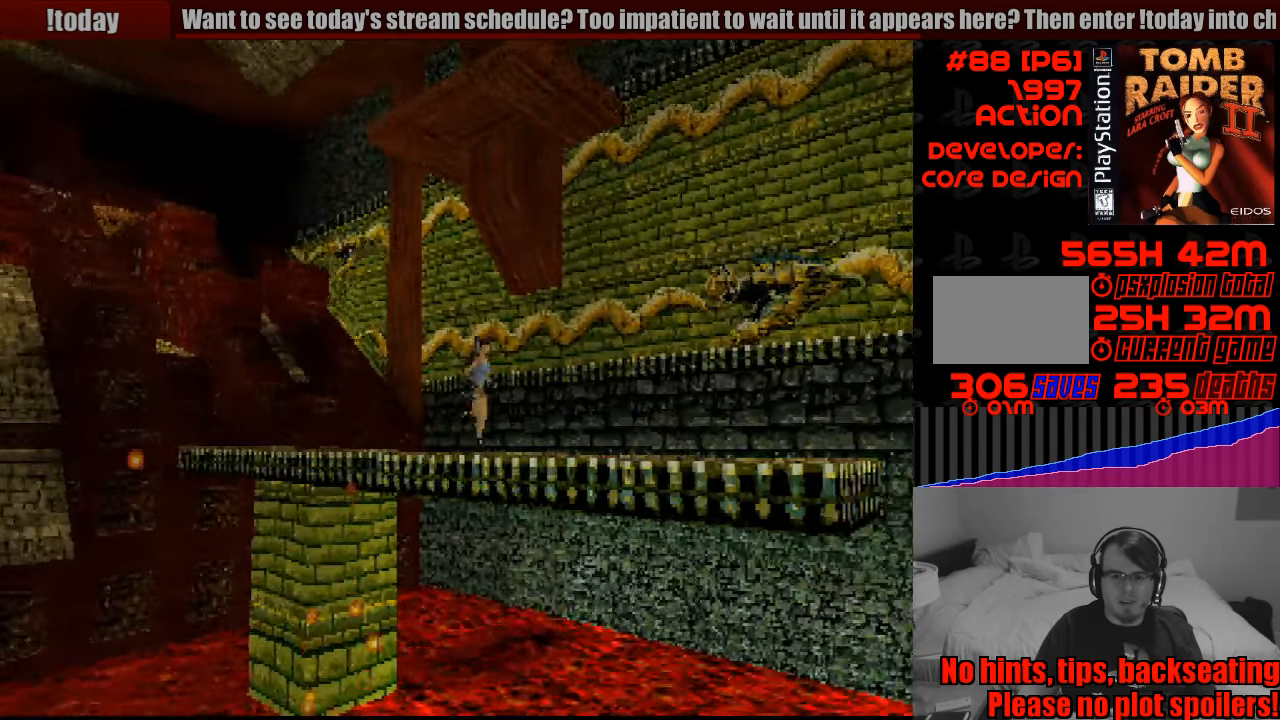
{"buttons": ["DPAD_UP"], "events": []}
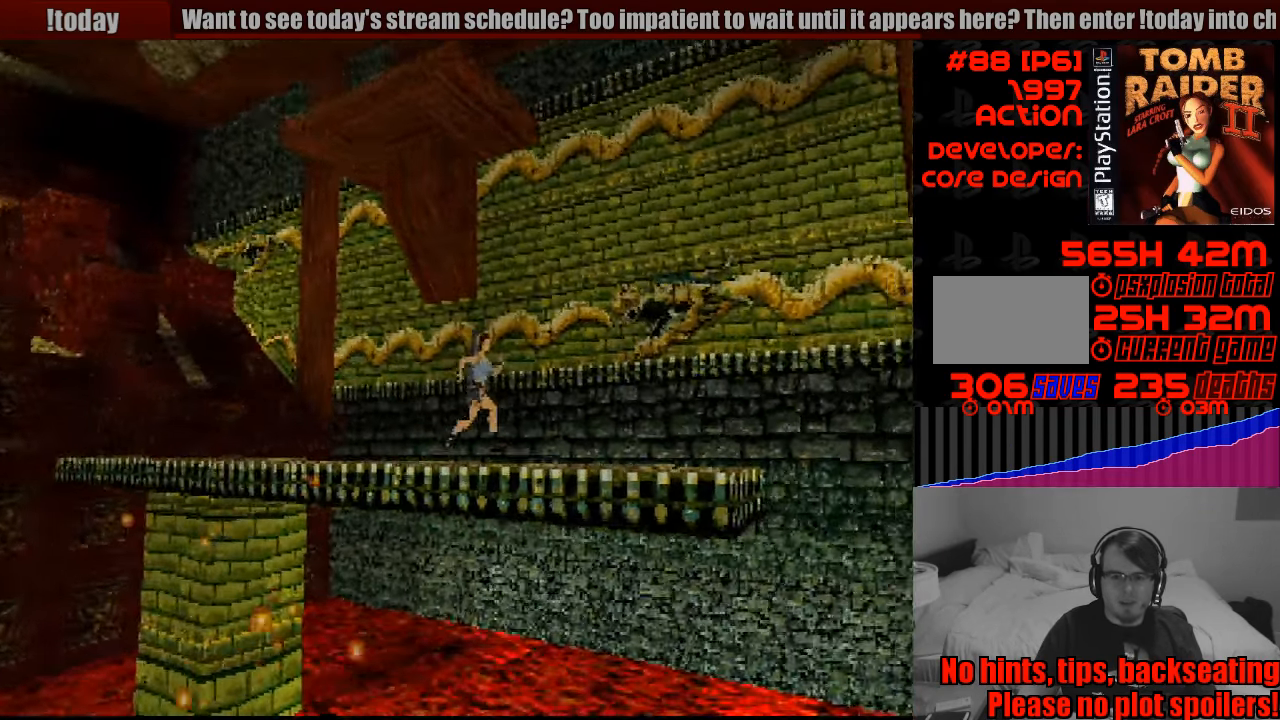
{"buttons": ["DPAD_UP"], "events": []}
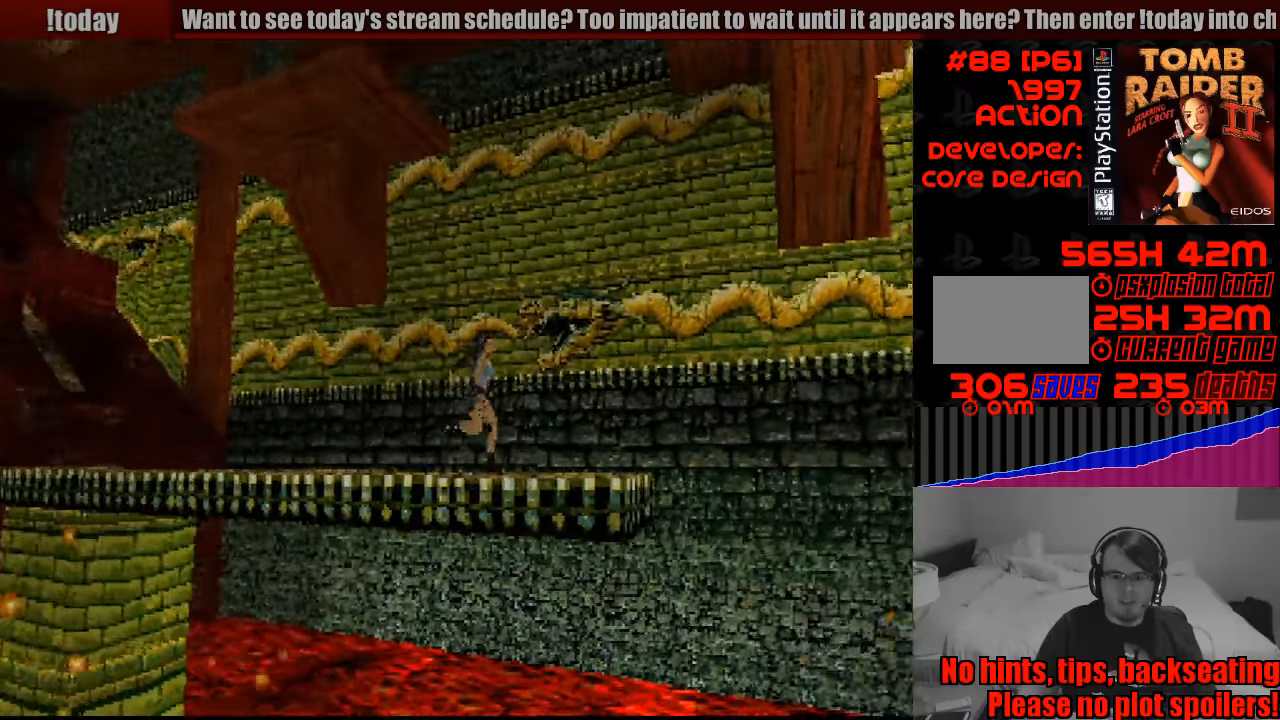
{"buttons": ["SQUARE", "DPAD_UP"], "events": [[500, "SQUARE", "down"]]}
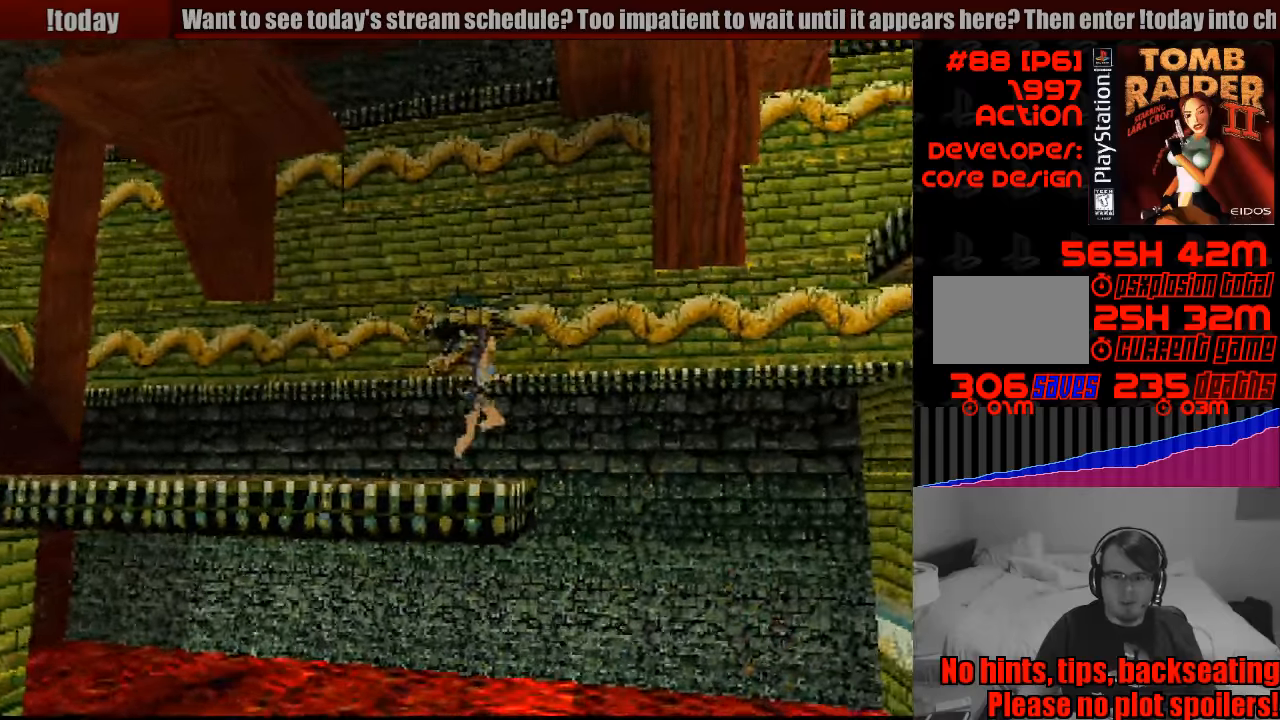
{"buttons": ["SQUARE", "DPAD_UP"], "events": []}
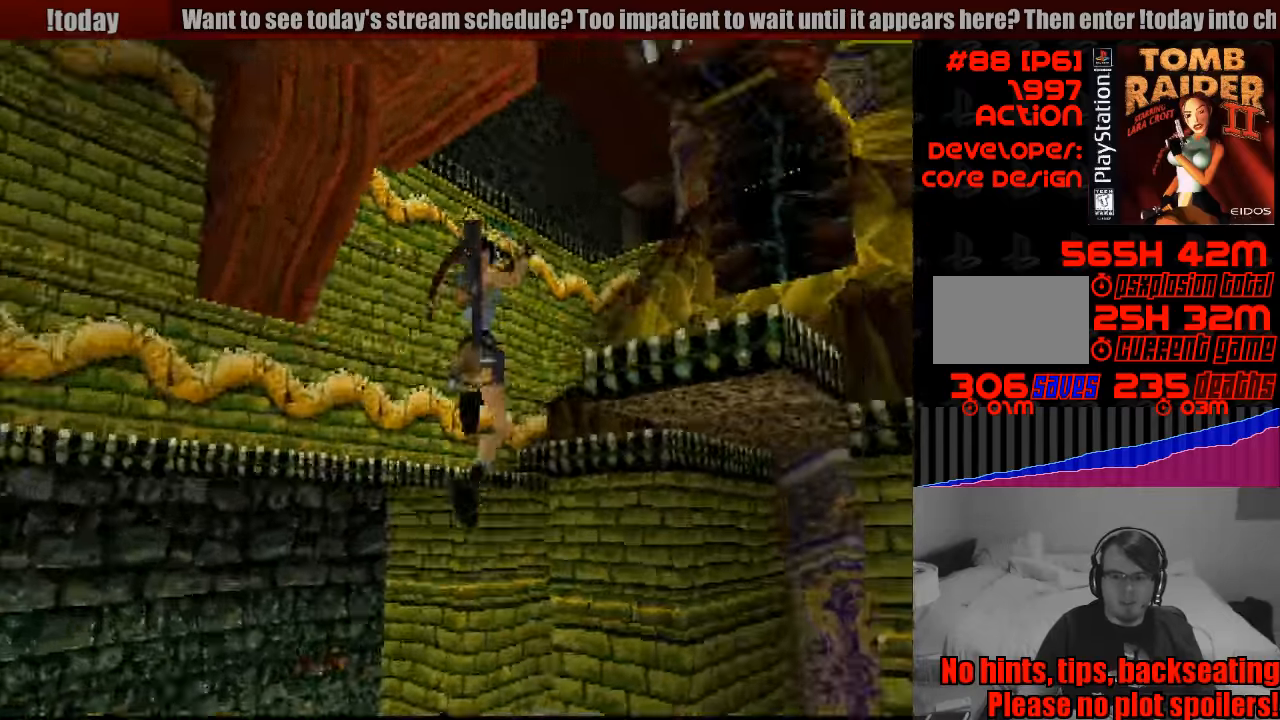
{"buttons": ["CROSS", "DPAD_UP"], "events": [[250, "CROSS", "down"], [267, "SQUARE", "up"]]}
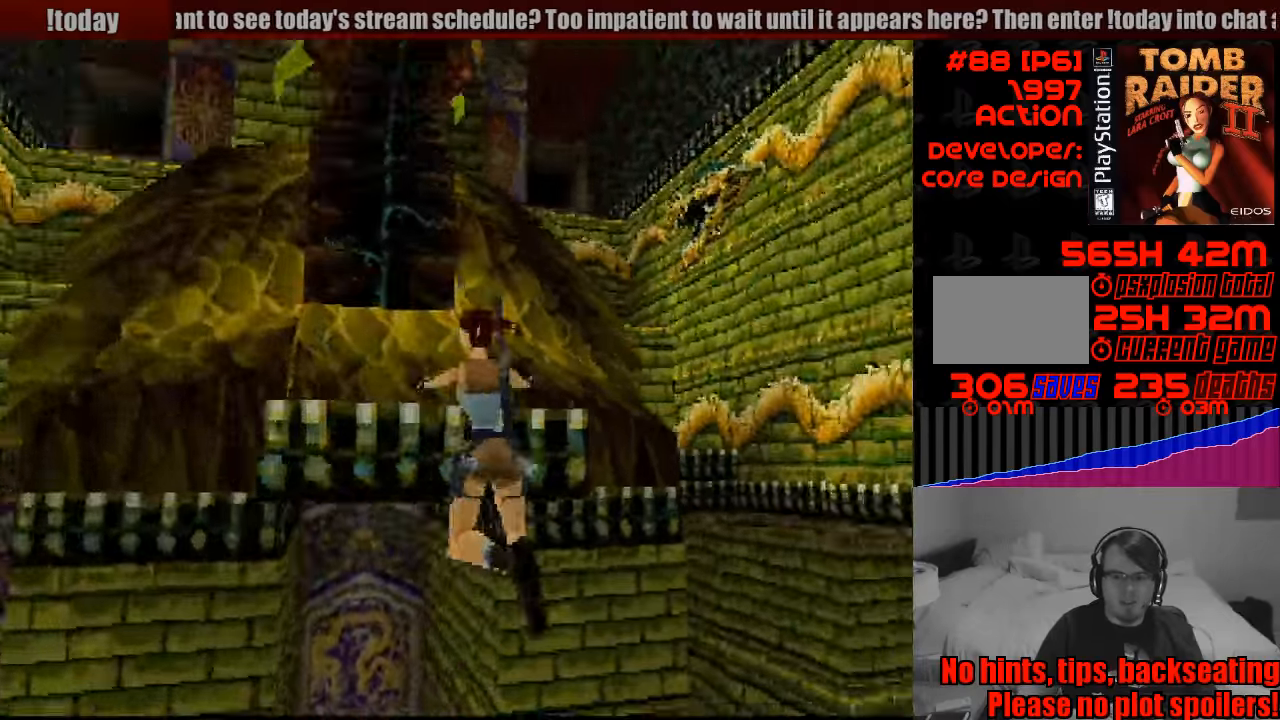
{"buttons": ["CROSS"], "events": [[450, "DPAD_UP", "up"]]}
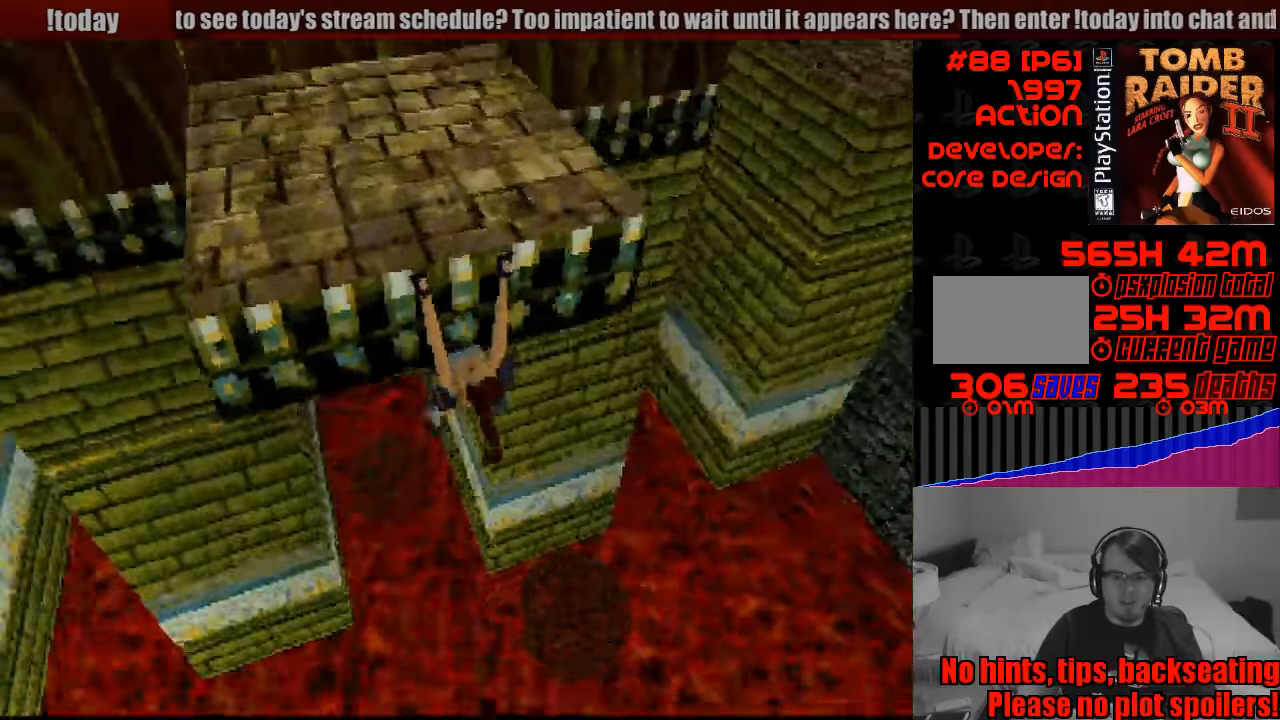
{"buttons": ["CROSS"], "events": []}
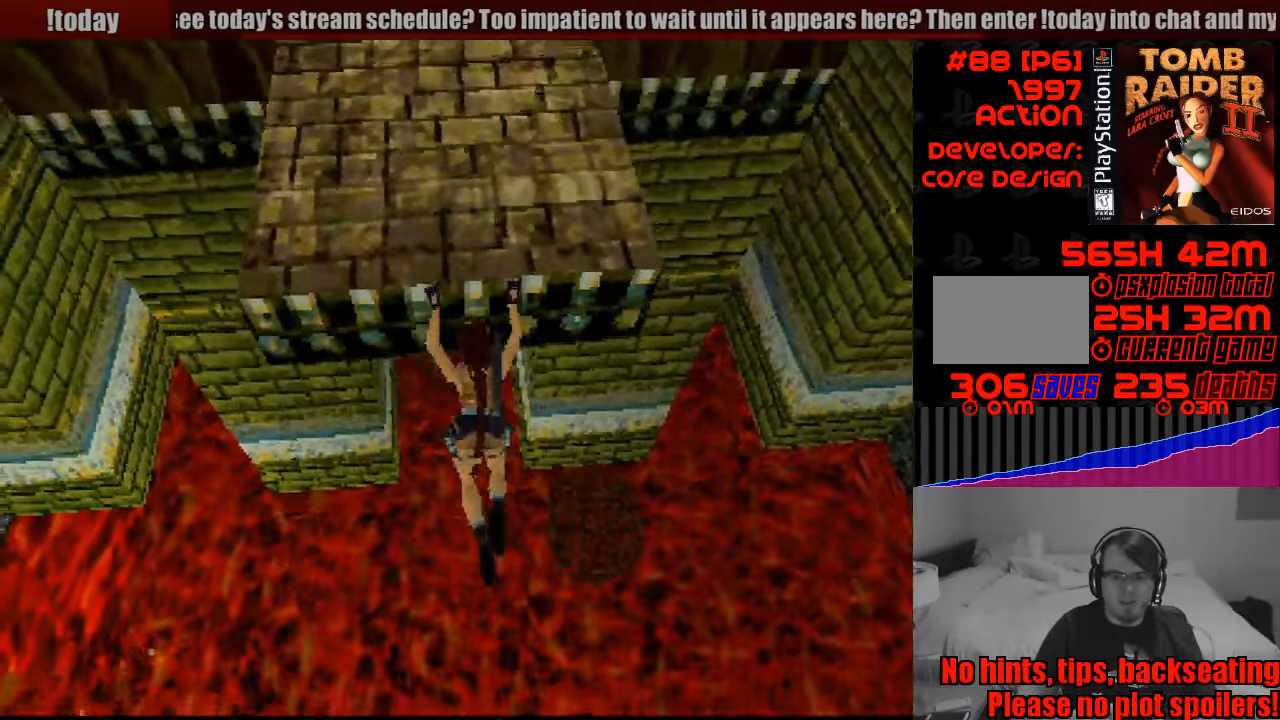
{"buttons": ["CROSS"], "events": []}
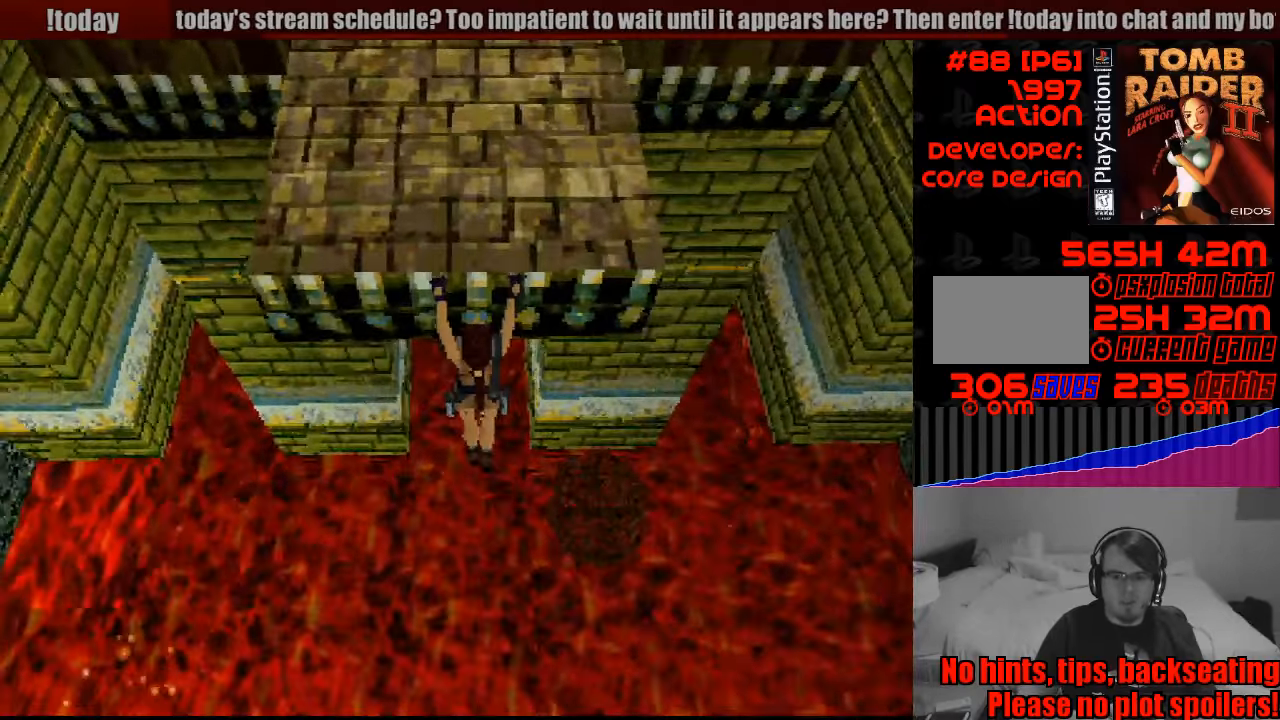
{"buttons": ["CROSS"], "events": []}
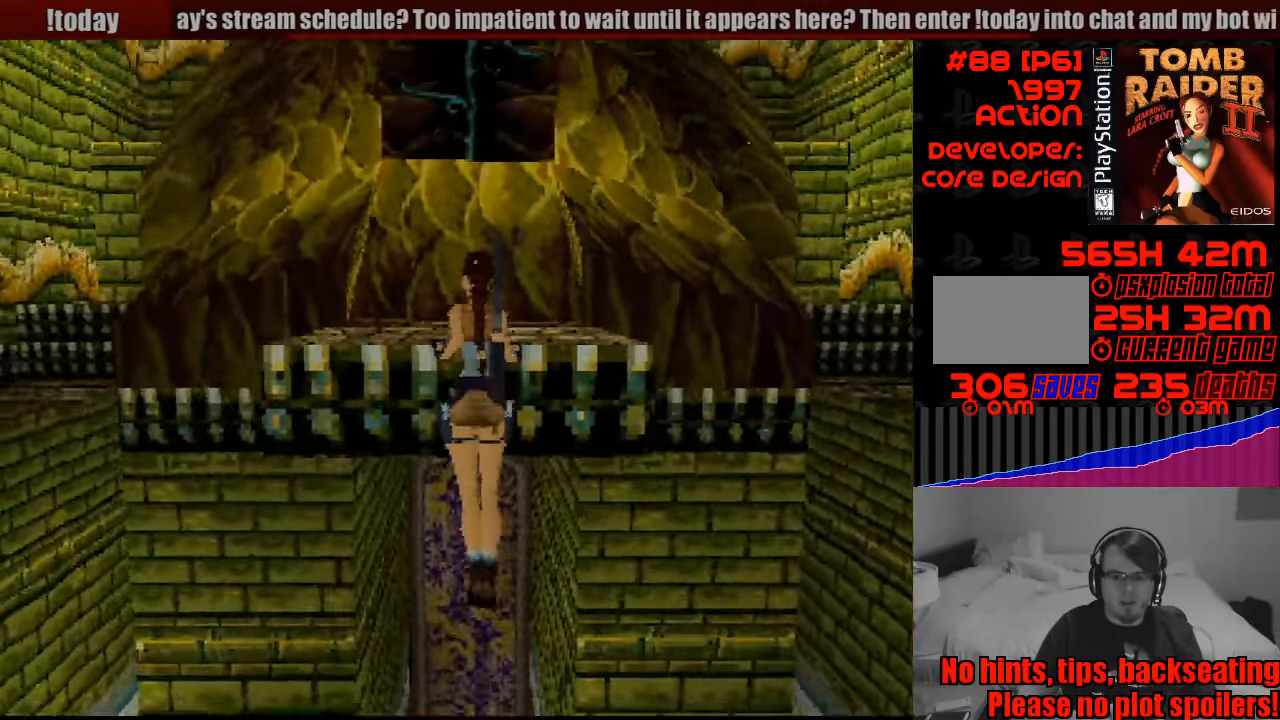
{"buttons": ["CROSS"], "events": []}
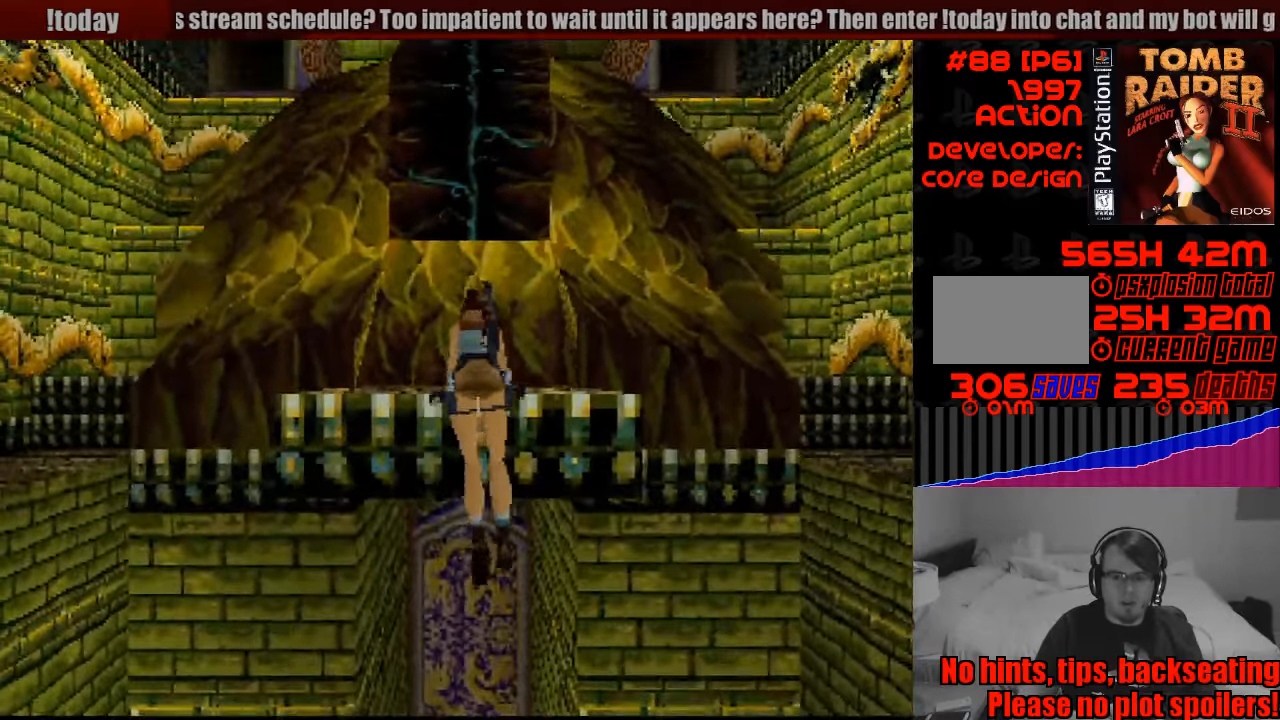
{"buttons": ["CROSS"], "events": []}
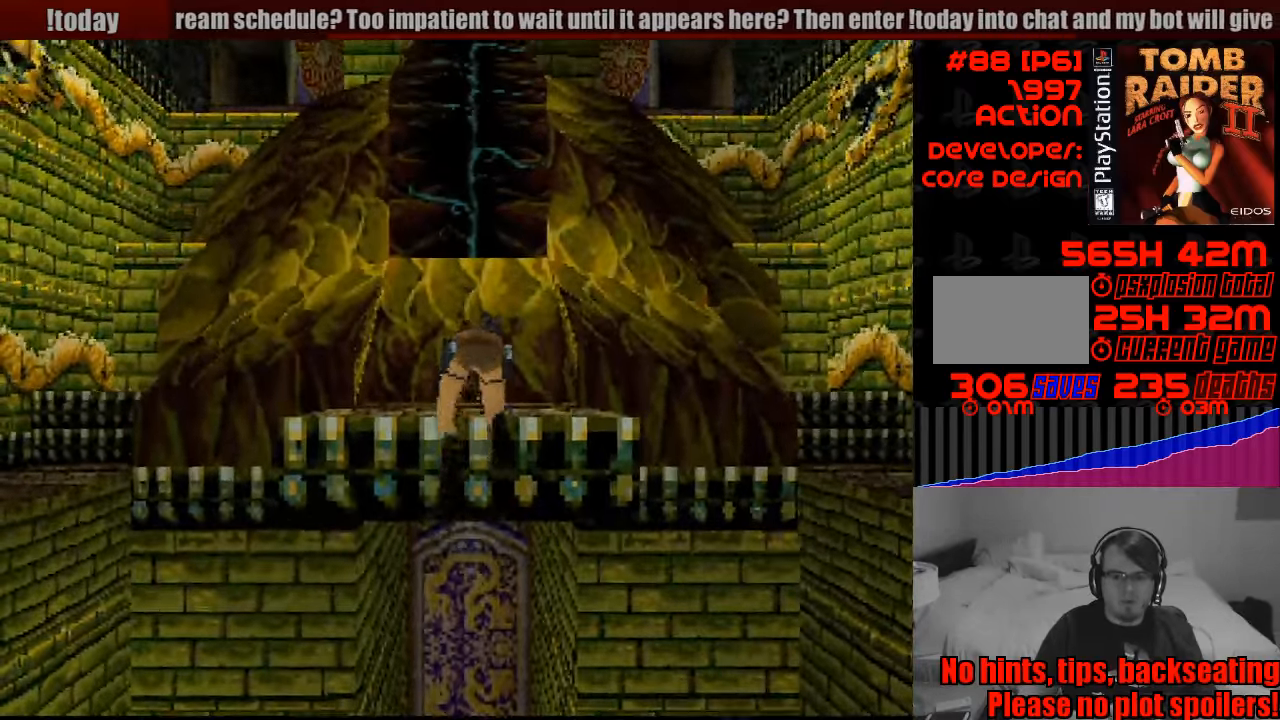
{"buttons": ["CROSS"], "events": []}
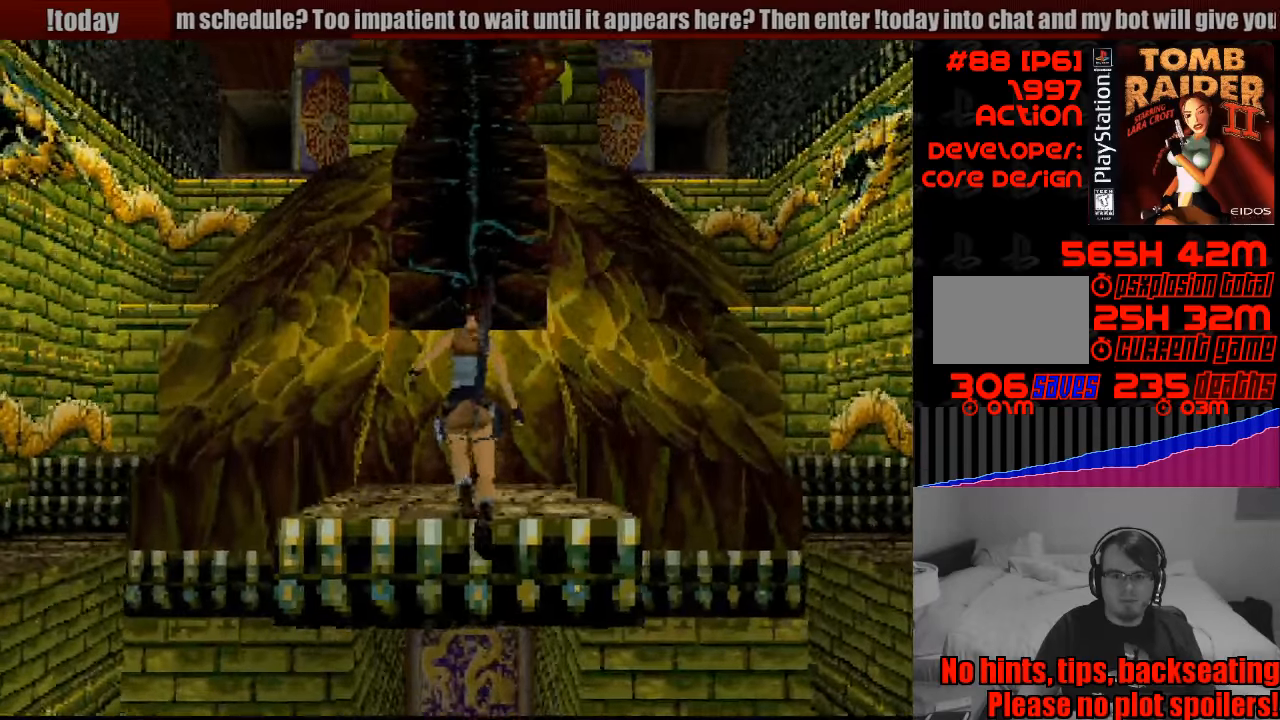
{"buttons": [], "events": [[133, "CROSS", "up"]]}
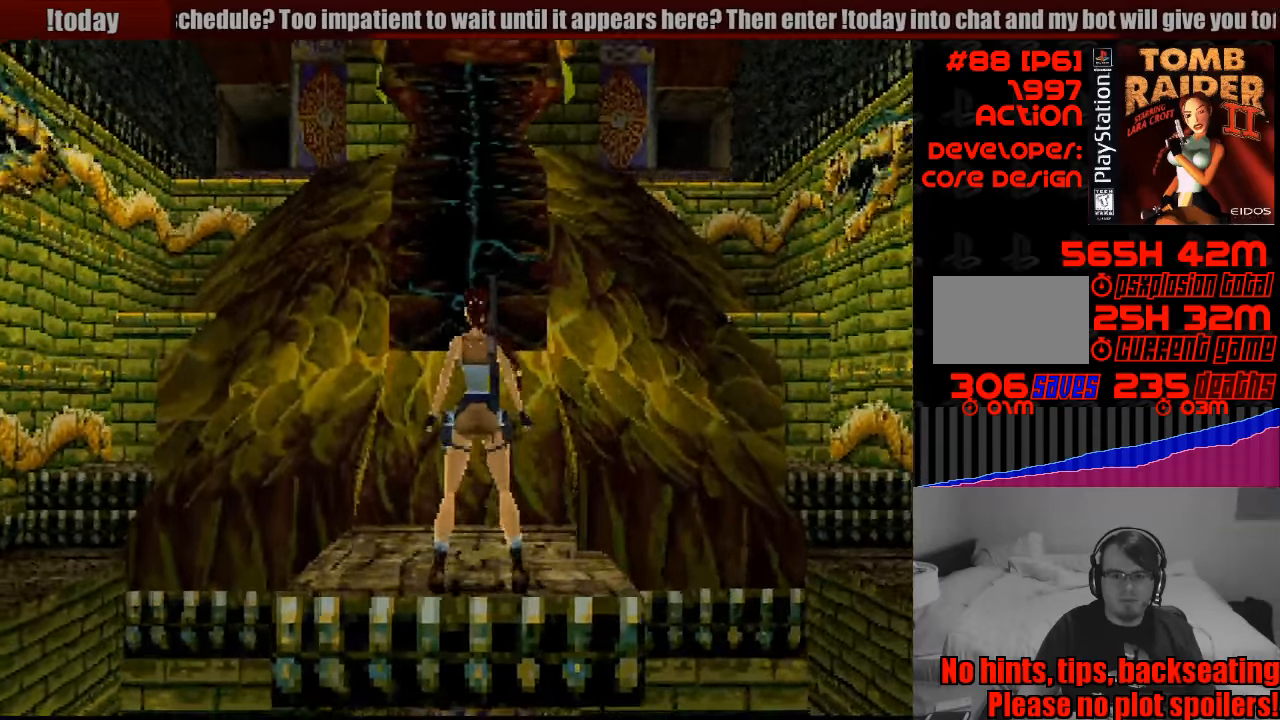
{"buttons": [], "events": []}
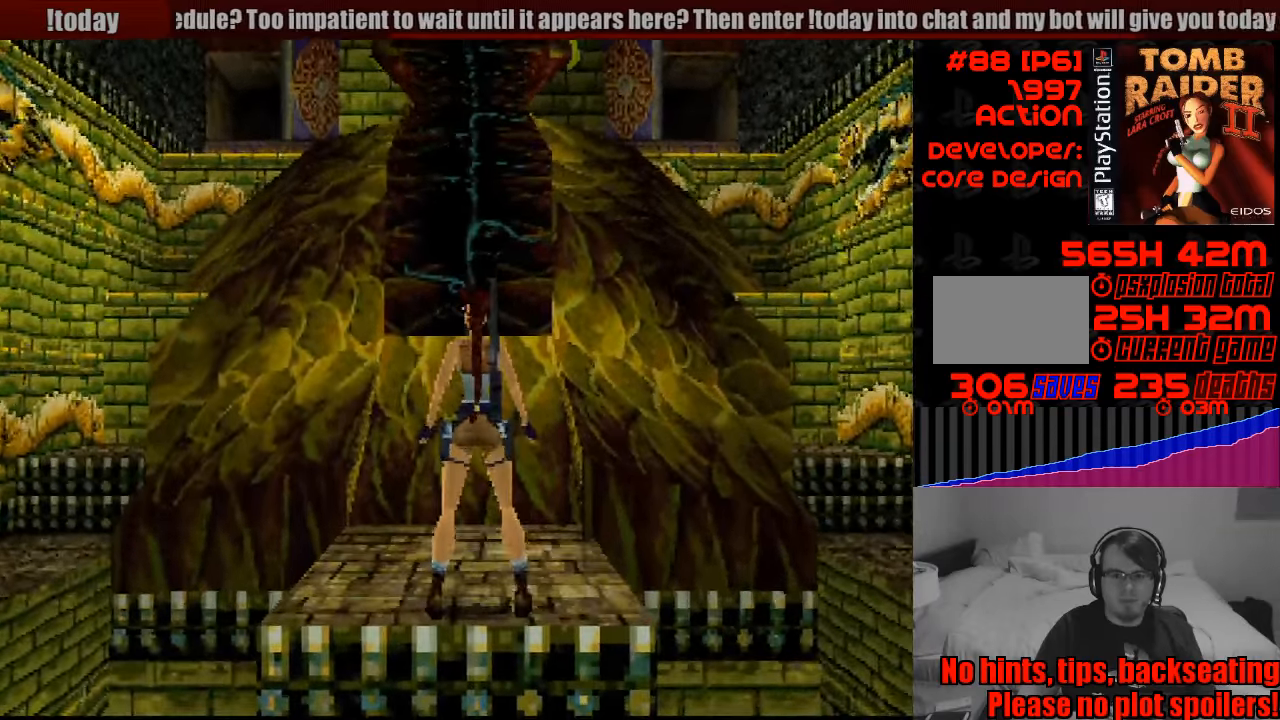
{"buttons": ["L1"], "events": [[50, "L1", "down"], [317, "DPAD_LEFT", "down"], [367, "DPAD_DOWN", "down"], [433, "DPAD_LEFT", "up"], [483, "DPAD_DOWN", "up"]]}
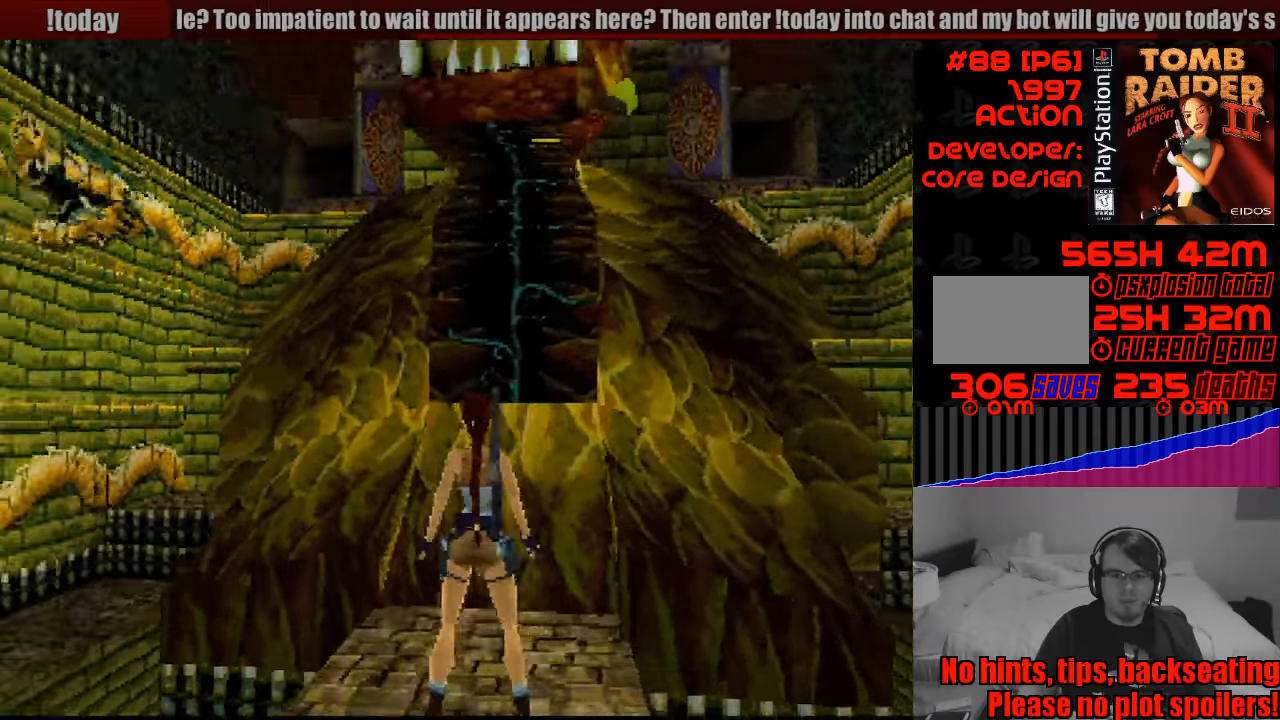
{"buttons": ["L1"], "events": [[167, "DPAD_DOWN", "down"], [333, "DPAD_DOWN", "up"]]}
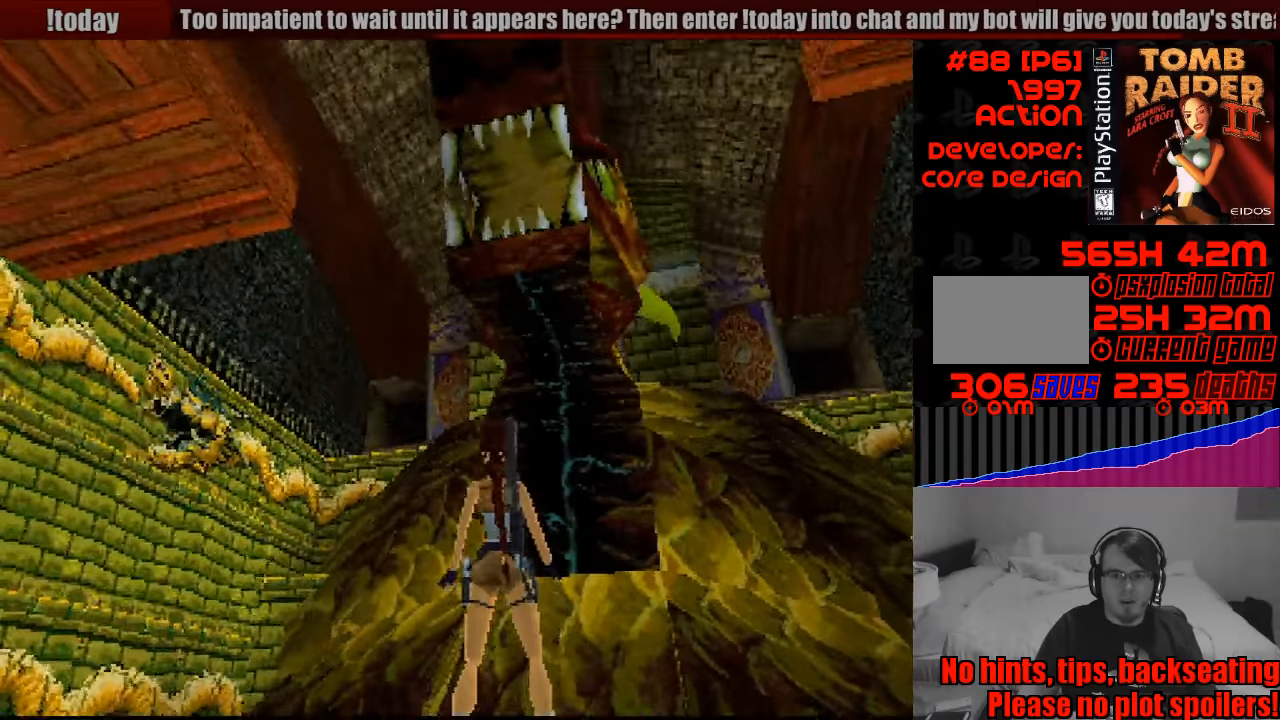
{"buttons": ["L1", "DPAD_RIGHT"], "events": [[333, "DPAD_RIGHT", "down"]]}
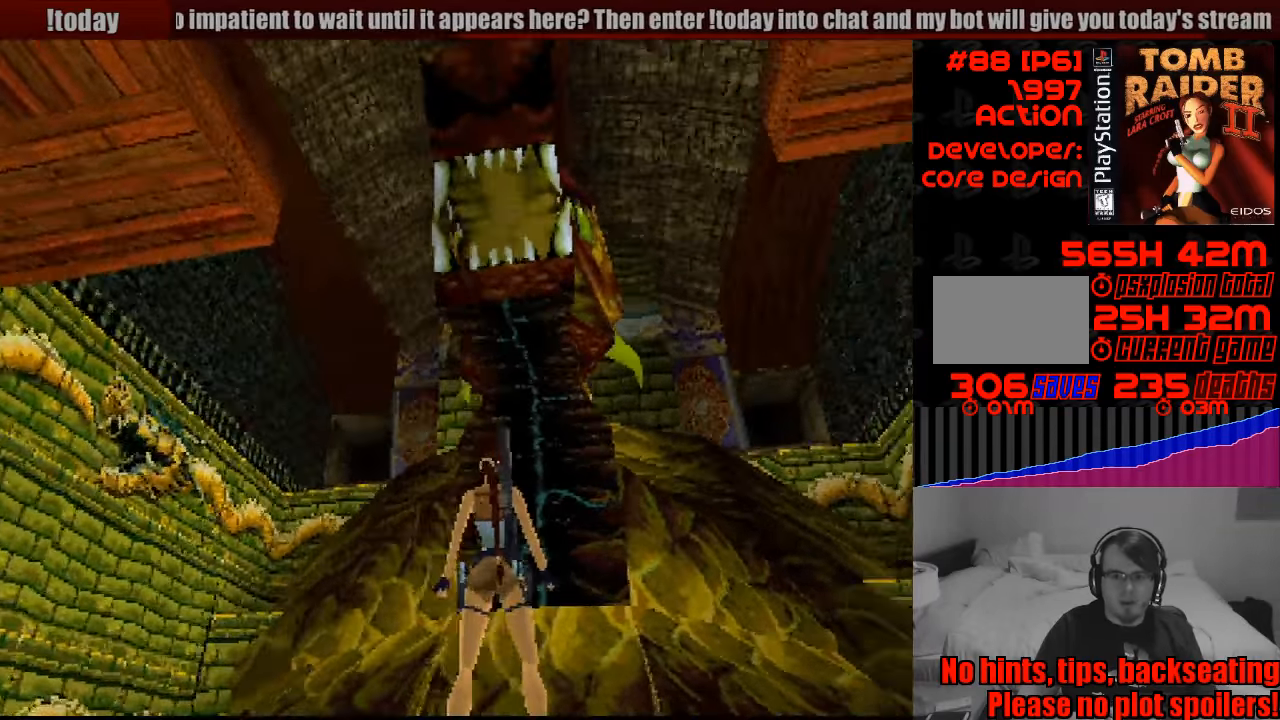
{"buttons": ["L1"], "events": [[83, "DPAD_RIGHT", "up"]]}
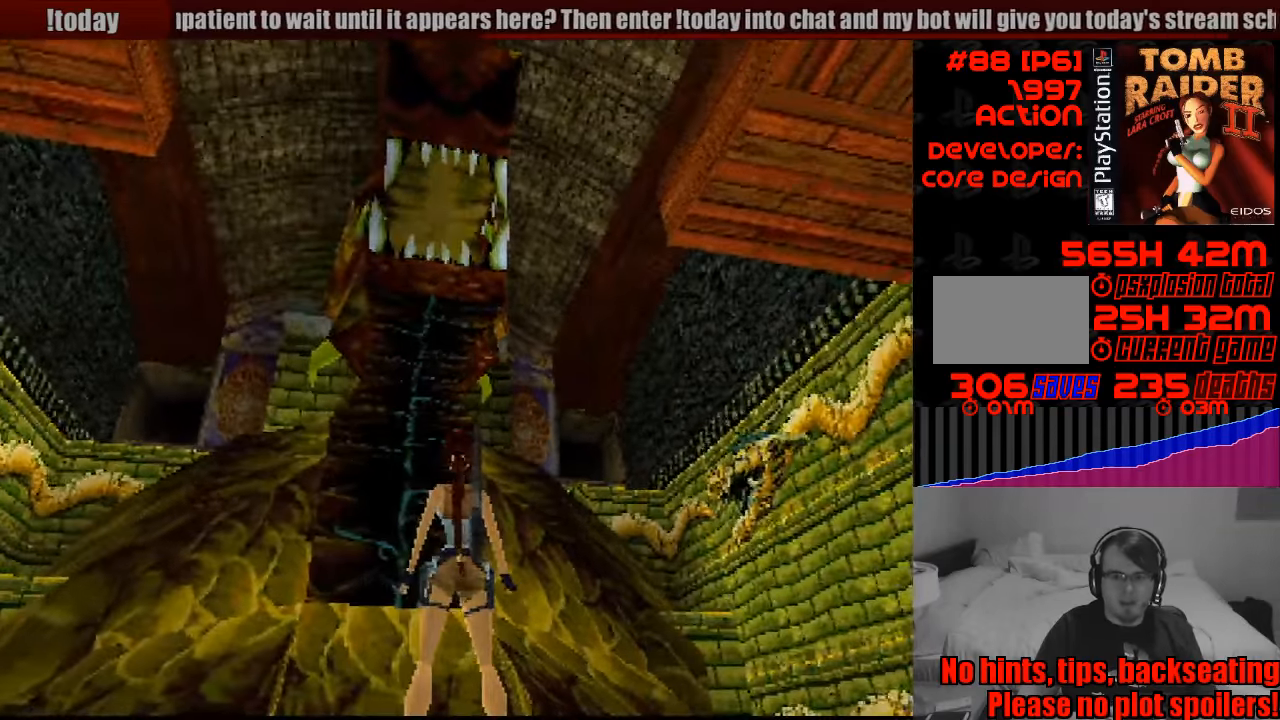
{"buttons": ["L1"], "events": [[17, "DPAD_LEFT", "down"], [367, "DPAD_LEFT", "up"]]}
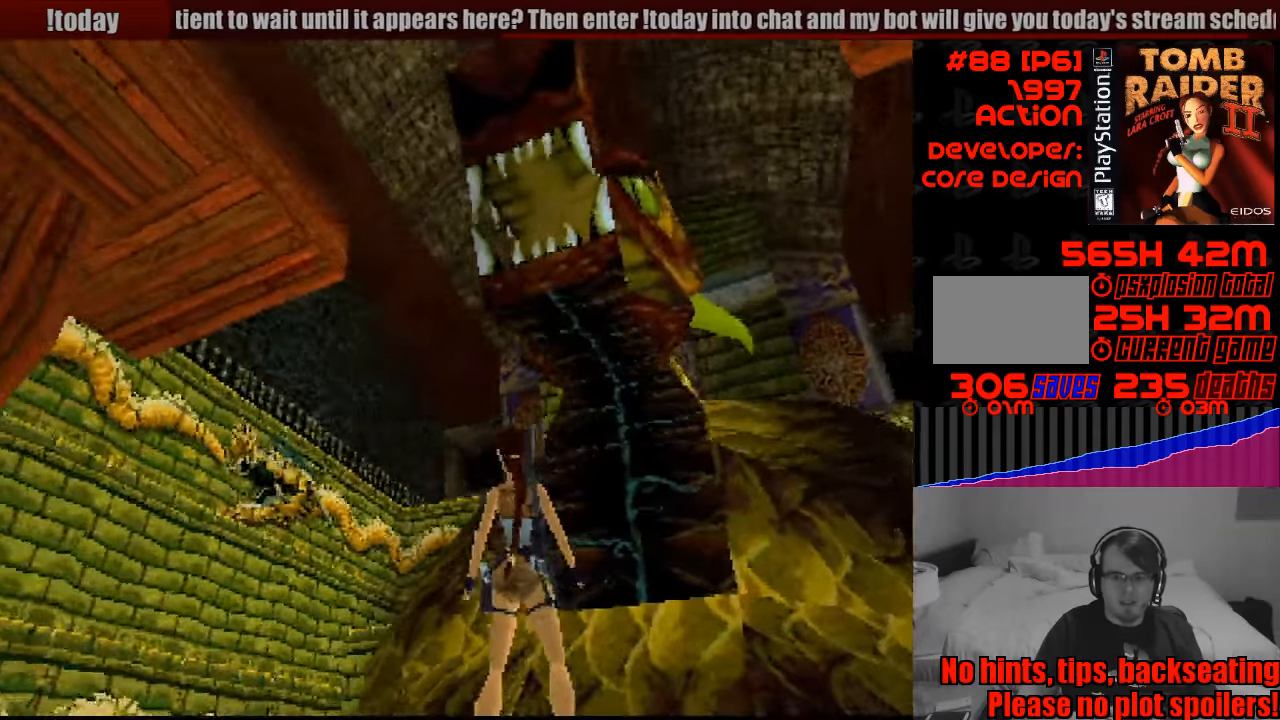
{"buttons": ["L1", "R2", "DPAD_RIGHT"], "events": [[33, "DPAD_RIGHT", "down"], [483, "R2", "down"]]}
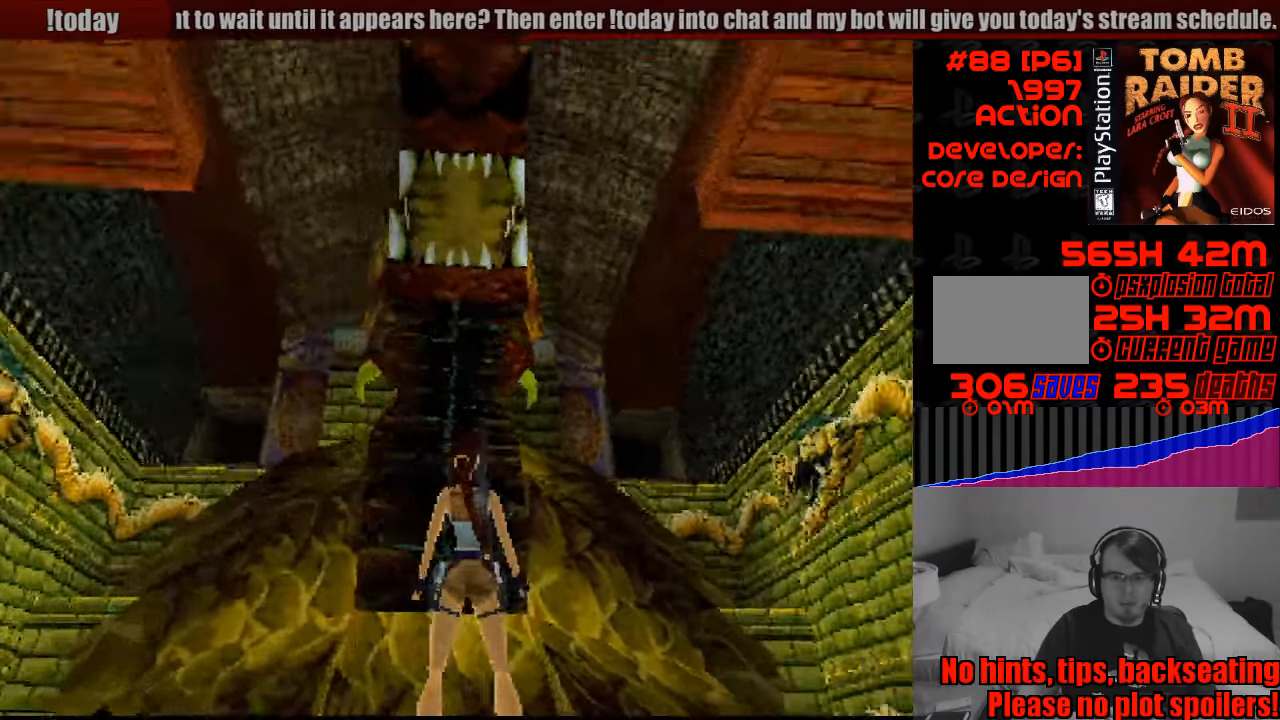
{"buttons": ["L1", "DPAD_UP", "DPAD_RIGHT"], "events": [[17, "DPAD_UP", "down"], [17, "R2", "up"], [50, "DPAD_RIGHT", "up"], [150, "DPAD_UP", "up"], [500, "DPAD_RIGHT", "down"], [500, "DPAD_UP", "down"]]}
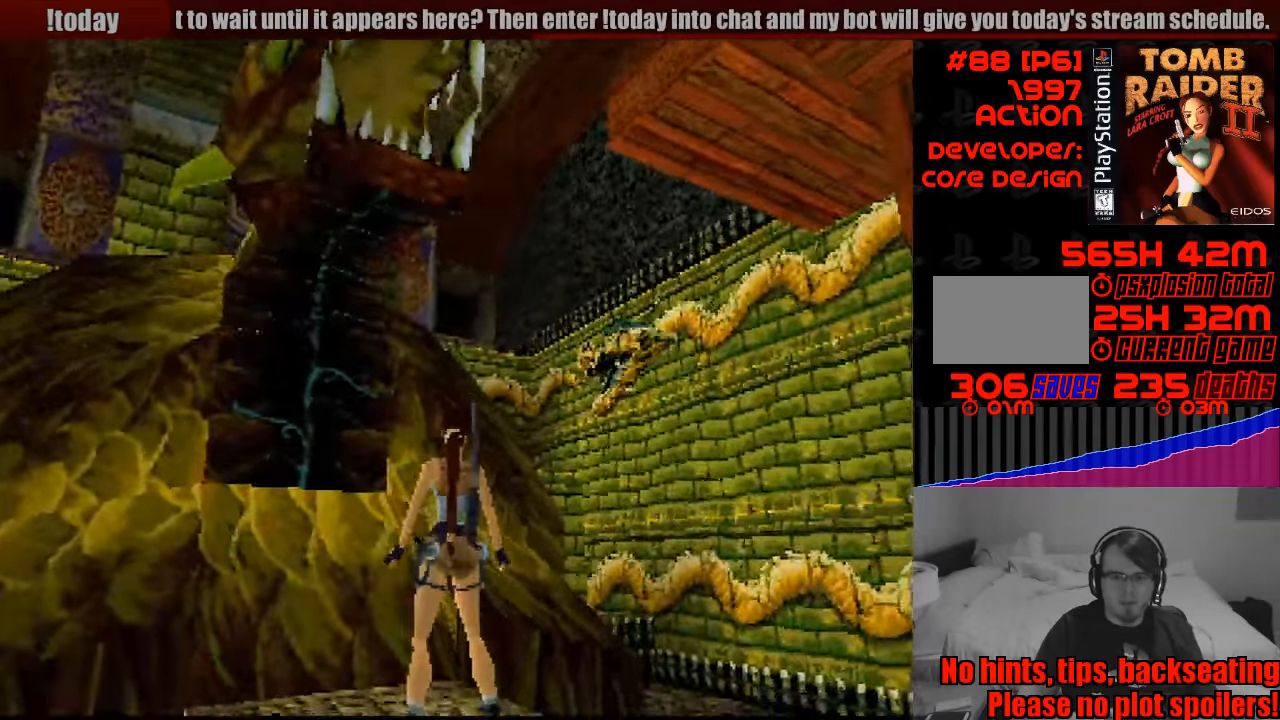
{"buttons": ["L1", "DPAD_UP"], "events": [[317, "DPAD_RIGHT", "up"]]}
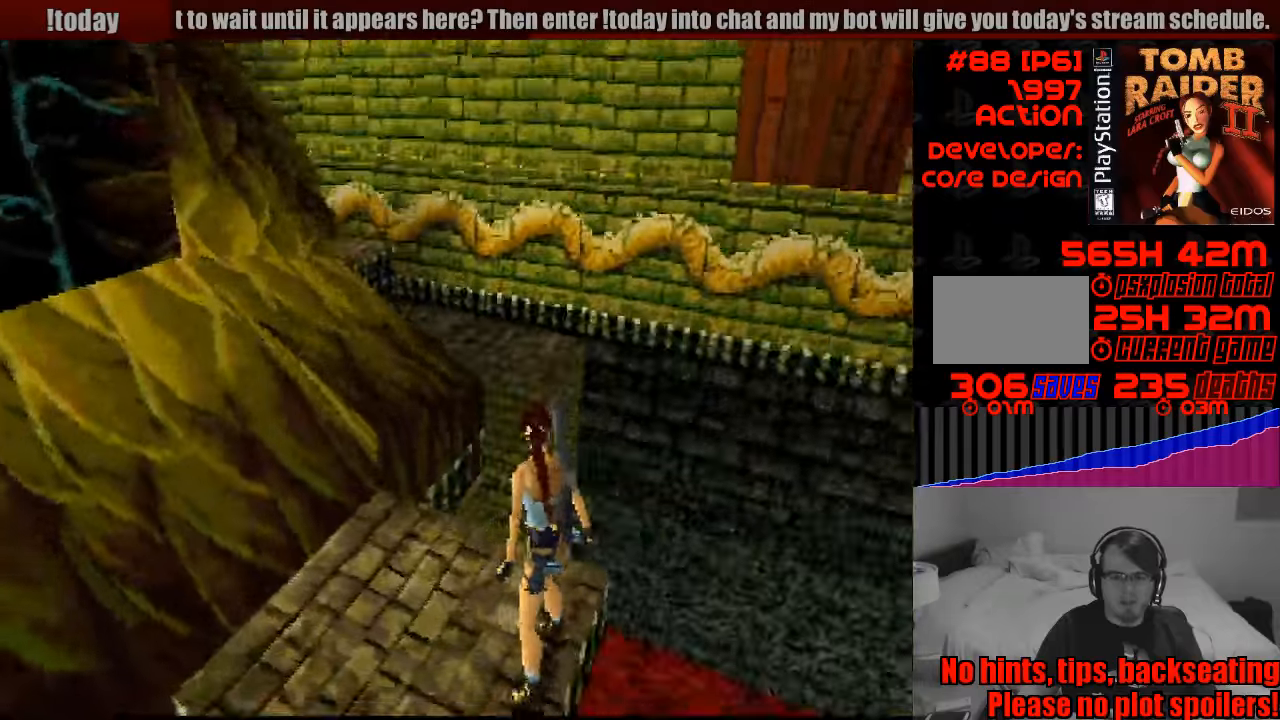
{"buttons": ["L1"], "events": [[50, "DPAD_UP", "up"]]}
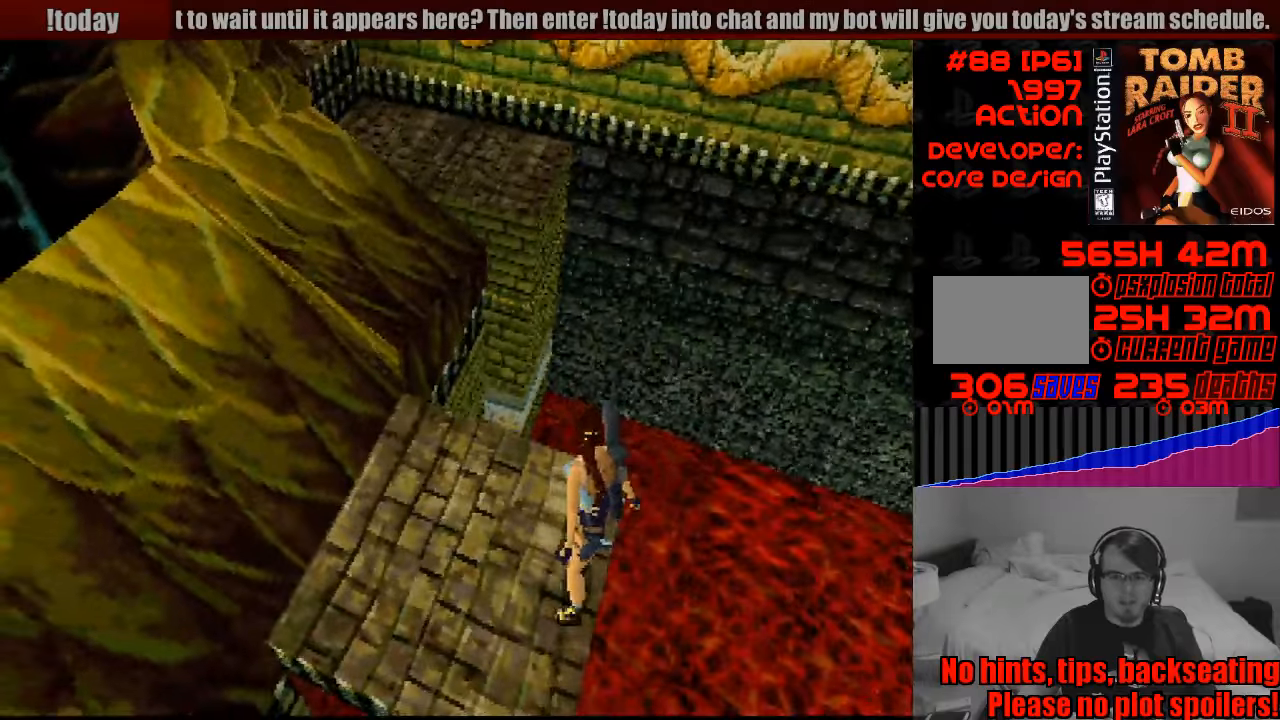
{"buttons": ["L1", "DPAD_UP", "DPAD_LEFT"], "events": [[100, "L1", "up"], [116, "L1", "down"], [150, "DPAD_UP", "down"], [200, "DPAD_LEFT", "down"], [450, "DPAD_LEFT", "up"], [466, "DPAD_LEFT", "down"]]}
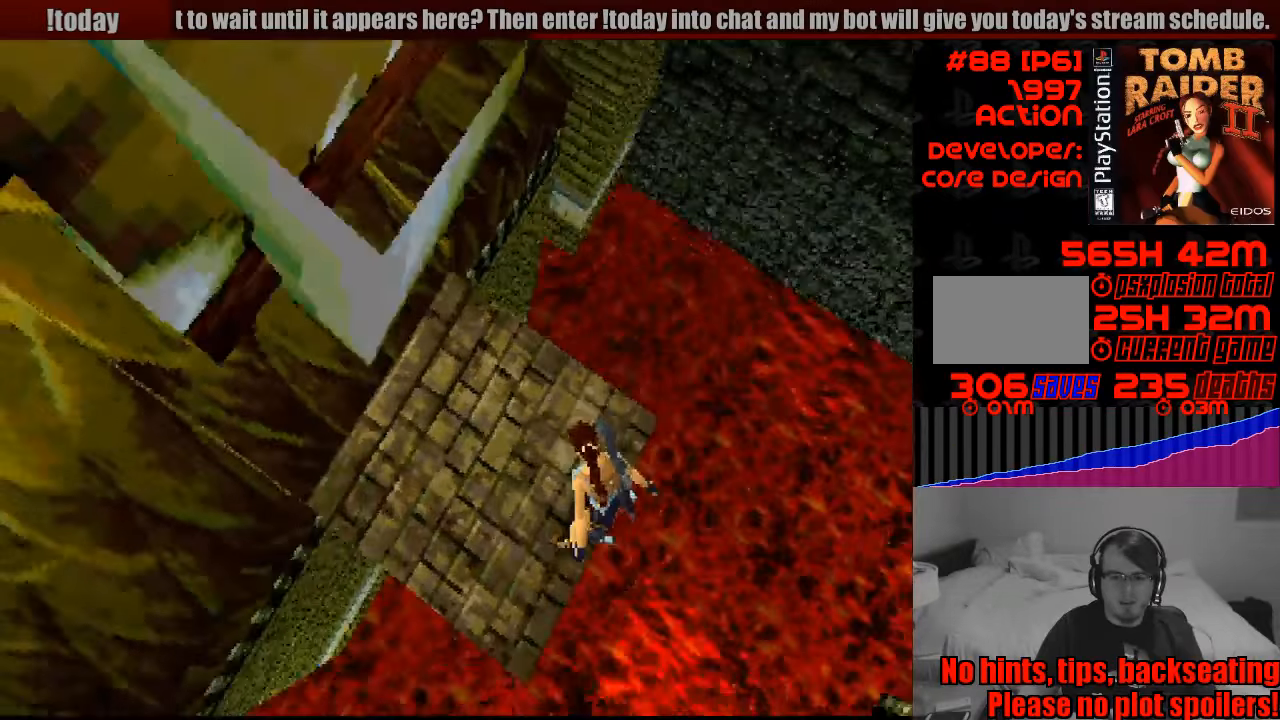
{"buttons": ["L1"], "events": [[66, "DPAD_UP", "up"], [83, "DPAD_UP", "down"], [350, "DPAD_UP", "up"], [483, "DPAD_LEFT", "up"]]}